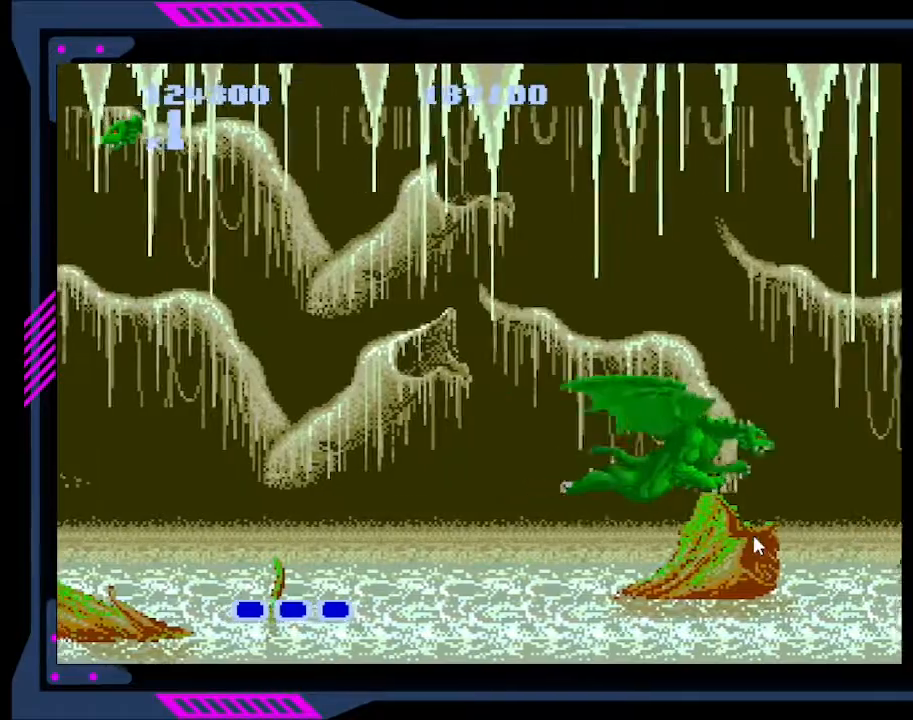
Gameplay with a controller (Xbox layout); each line is a JSON object with the inputs held at the frame after it. "events" lists button and stick changes between this image and that frame as [ms after this image, input, new state], when the widget could be followed in between. Not read: L3 R3 left_stick.
{"buttons": [], "right_stick": "center", "events": [[133, "B", "down"], [133, "DPAD_RIGHT", "up"], [233, "B", "up"], [300, "B", "down"], [367, "B", "up"], [467, "B", "down"], [500, "B", "up"]]}
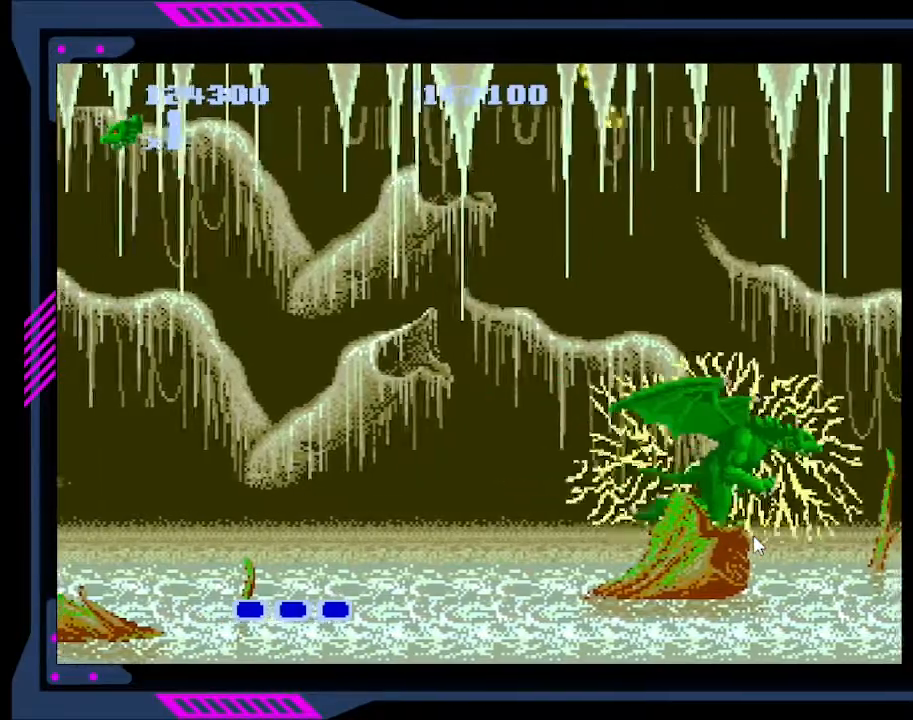
{"buttons": ["B"], "right_stick": "center", "events": [[67, "B", "down"], [133, "B", "up"], [200, "B", "down"], [267, "B", "up"], [333, "B", "down"], [433, "B", "up"], [500, "B", "down"]]}
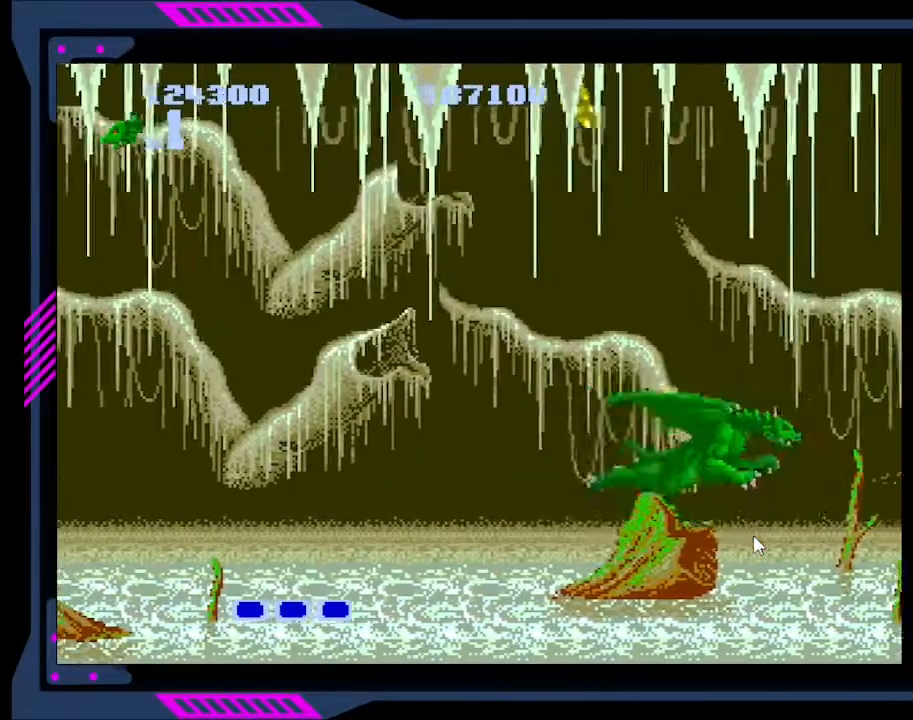
{"buttons": ["B"], "right_stick": "center", "events": [[100, "B", "up"], [133, "B", "down"], [233, "B", "up"], [300, "B", "down"], [367, "B", "up"], [433, "B", "down"]]}
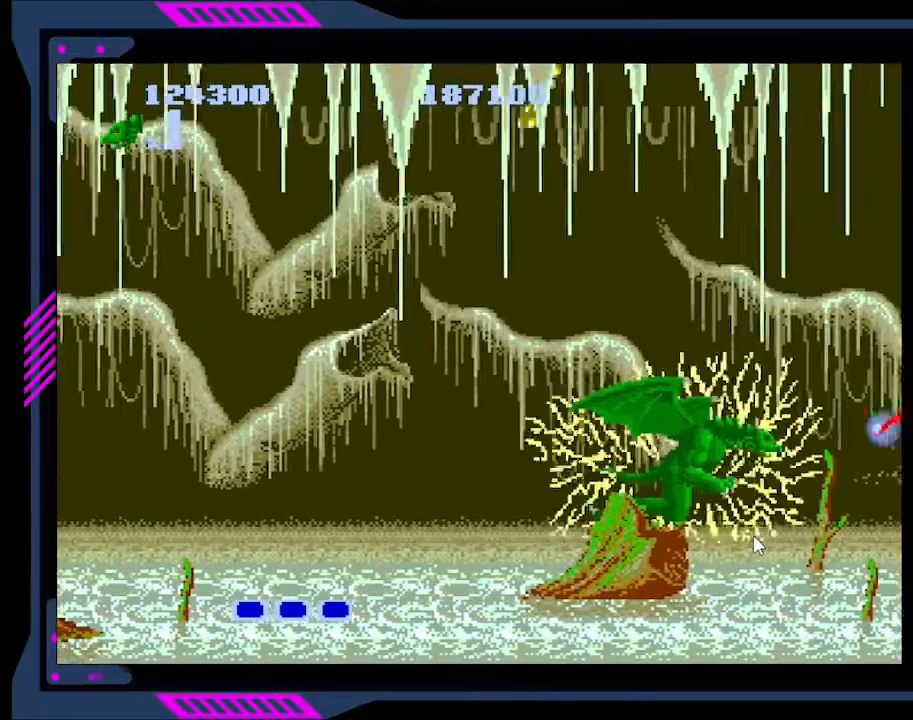
{"buttons": [], "right_stick": "center", "events": [[33, "B", "up"], [267, "B", "down"], [367, "B", "up"]]}
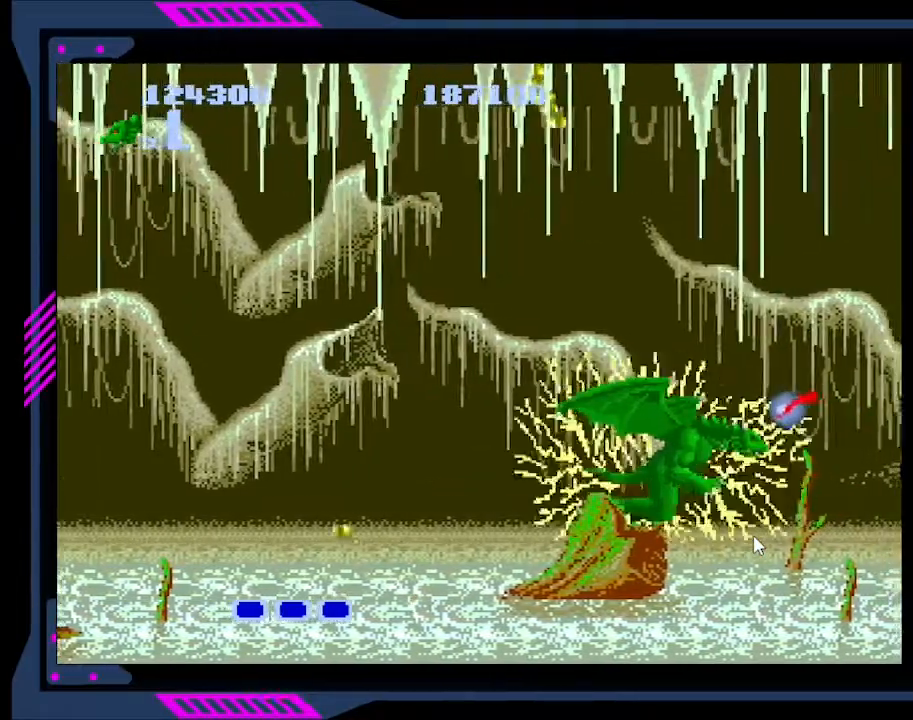
{"buttons": ["DPAD_UP"], "right_stick": "center", "events": [[33, "DPAD_RIGHT", "down"], [333, "DPAD_UP", "down"], [467, "DPAD_RIGHT", "up"]]}
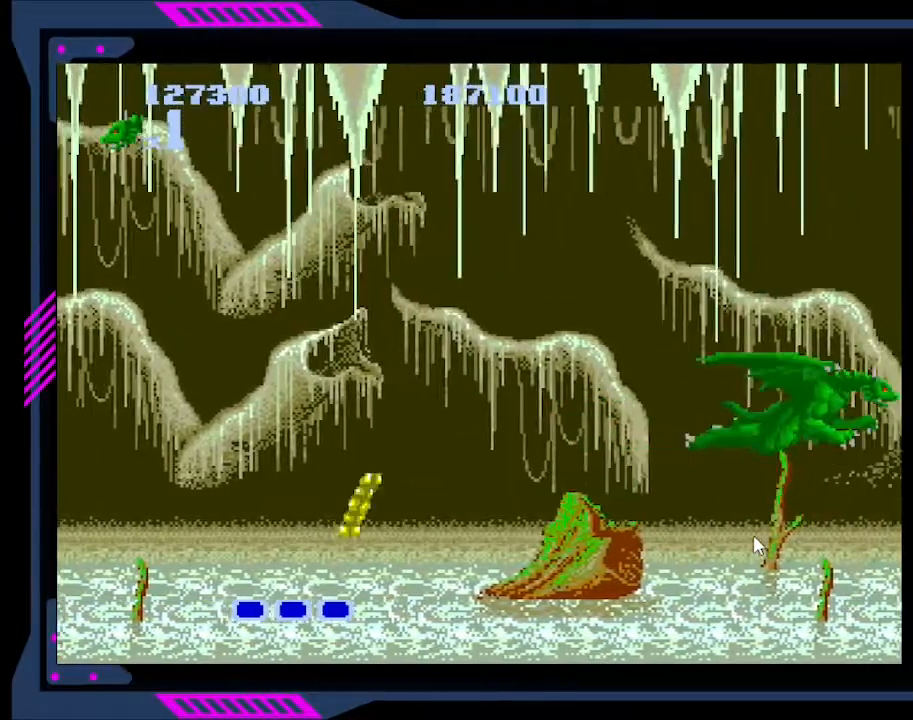
{"buttons": ["DPAD_DOWN", "DPAD_LEFT"], "right_stick": "center", "events": [[100, "DPAD_UP", "up"], [267, "DPAD_DOWN", "down"], [400, "DPAD_LEFT", "down"]]}
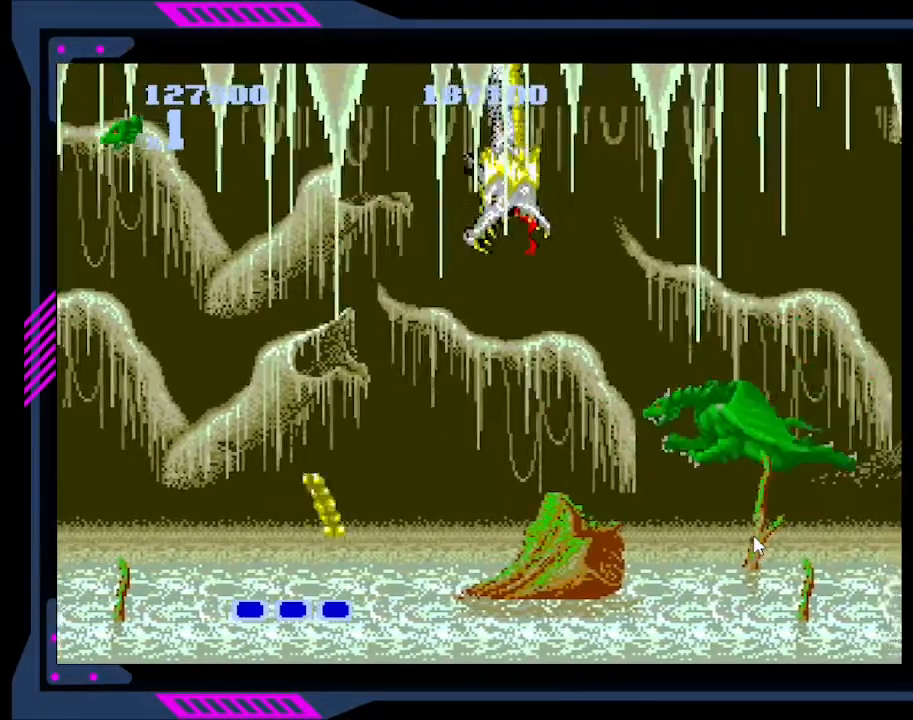
{"buttons": [], "right_stick": "center", "events": [[67, "DPAD_LEFT", "up"], [100, "B", "down"], [133, "DPAD_DOWN", "up"], [200, "B", "up"], [267, "B", "down"], [367, "B", "up"], [433, "B", "down"], [500, "B", "up"]]}
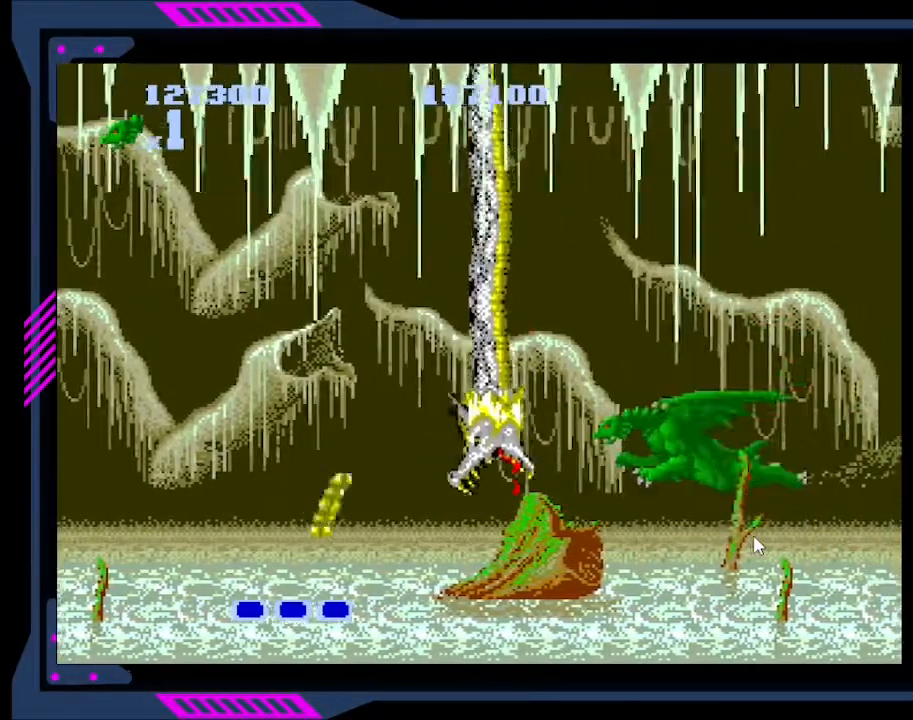
{"buttons": [], "right_stick": "center", "events": [[67, "B", "down"], [167, "B", "up"], [233, "B", "down"], [333, "B", "up"], [400, "B", "down"], [500, "B", "up"]]}
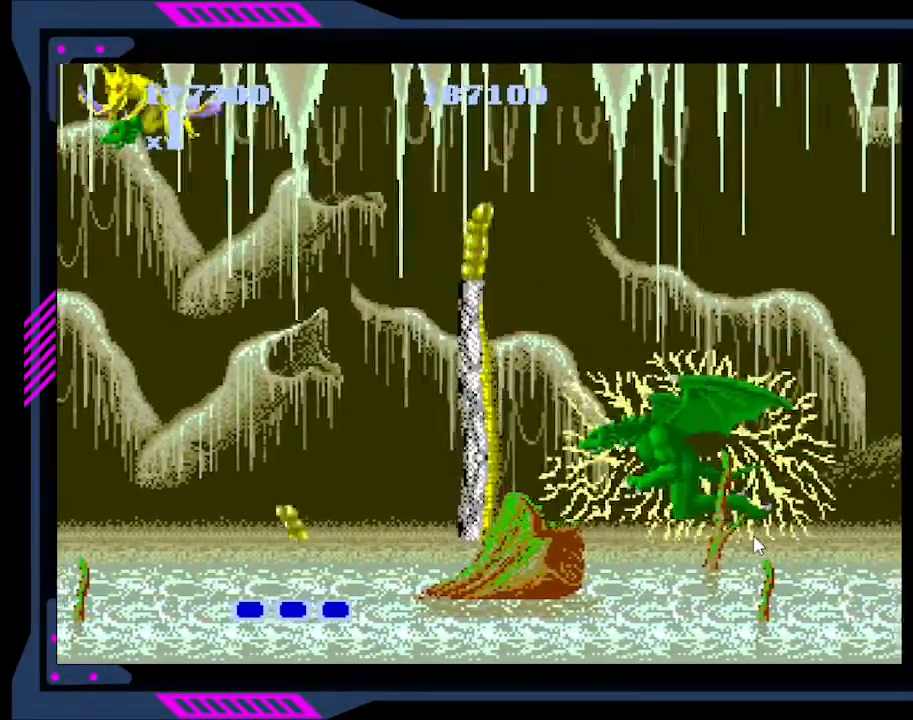
{"buttons": [], "right_stick": "center", "events": [[67, "B", "down"], [167, "B", "up"], [233, "B", "down"], [300, "B", "up"], [367, "B", "down"], [467, "B", "up"]]}
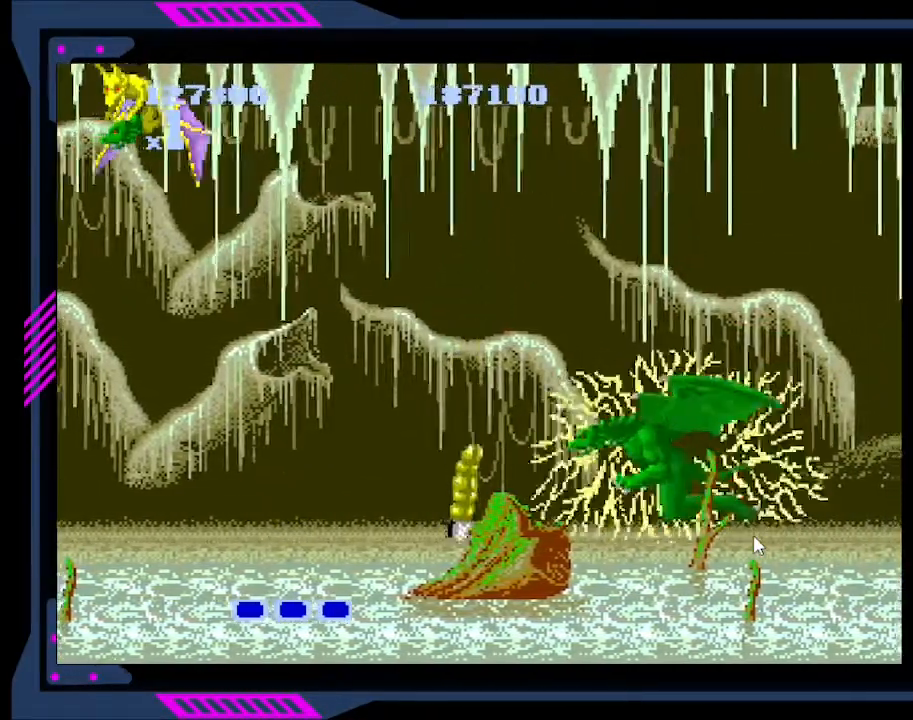
{"buttons": ["B"], "right_stick": "center", "events": [[33, "B", "down"], [100, "B", "up"], [167, "B", "down"], [233, "B", "up"], [300, "B", "down"], [400, "B", "up"], [467, "B", "down"]]}
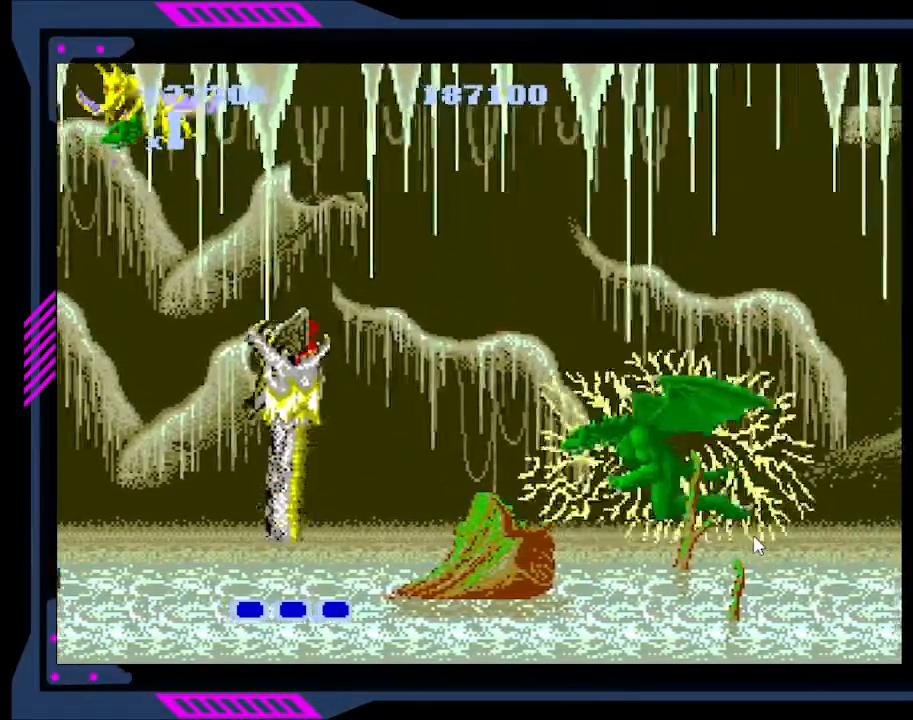
{"buttons": ["B"], "right_stick": "center", "events": [[67, "B", "up"], [133, "B", "down"], [233, "B", "up"], [300, "B", "down"], [400, "B", "up"], [467, "B", "down"]]}
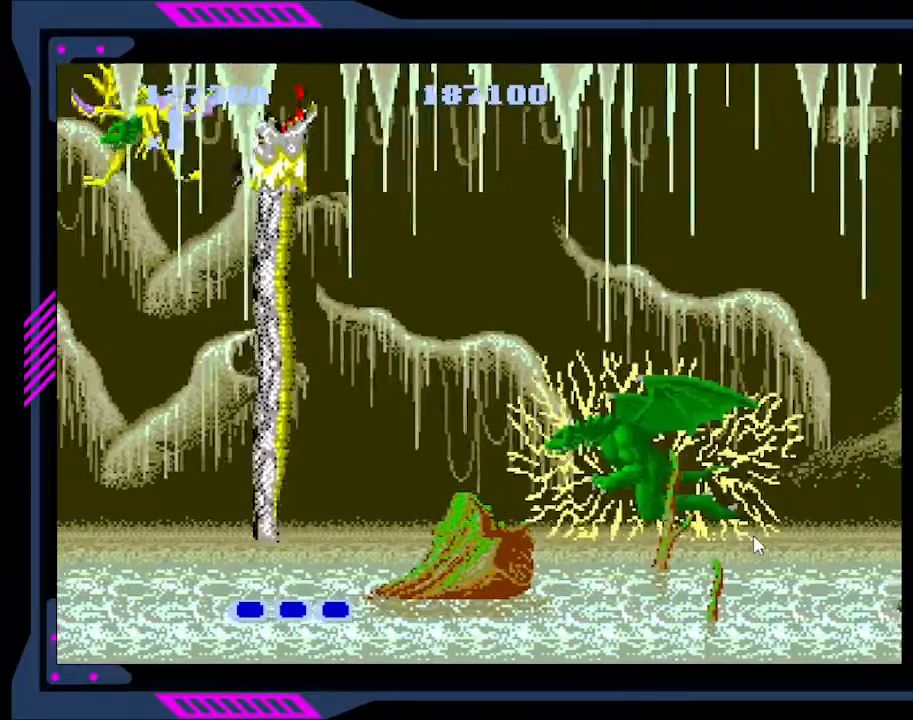
{"buttons": ["B"], "right_stick": "center", "events": [[67, "B", "up"], [133, "B", "down"], [233, "B", "up"], [300, "B", "down"], [433, "B", "up"], [467, "B", "down"]]}
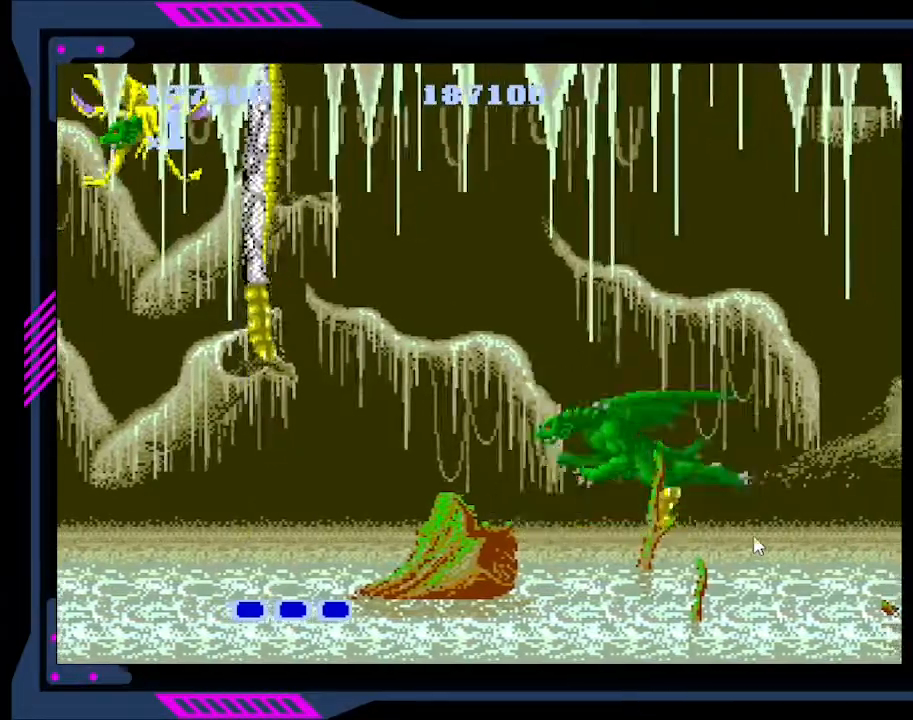
{"buttons": [], "right_stick": "center", "events": [[100, "B", "up"], [133, "B", "down"], [267, "B", "up"]]}
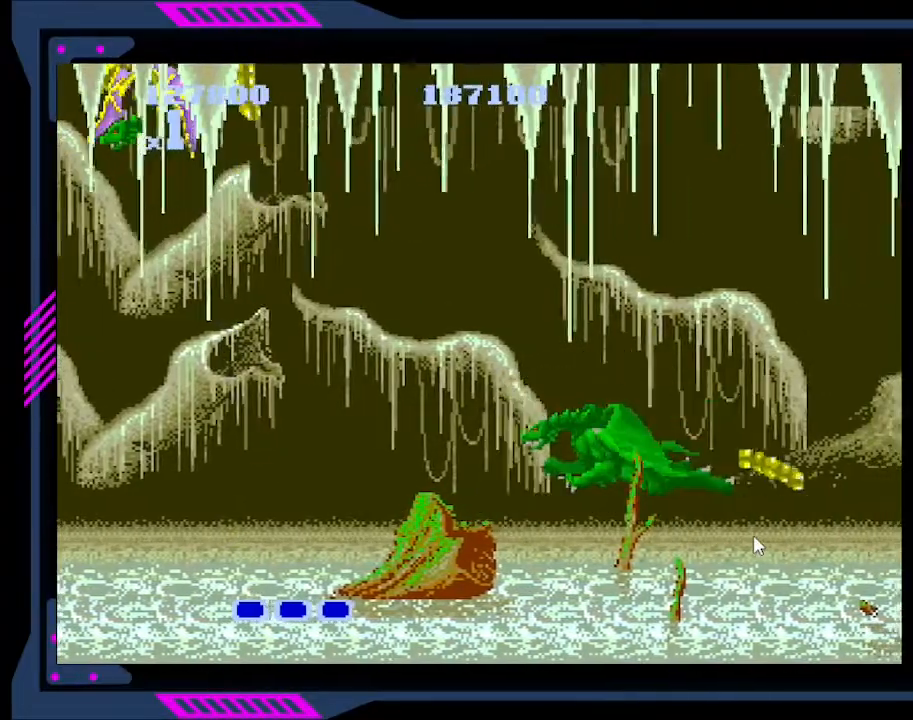
{"buttons": ["DPAD_RIGHT"], "right_stick": "center", "events": [[33, "B", "down"], [167, "B", "up"], [233, "B", "down"], [367, "B", "up"], [433, "DPAD_RIGHT", "down"]]}
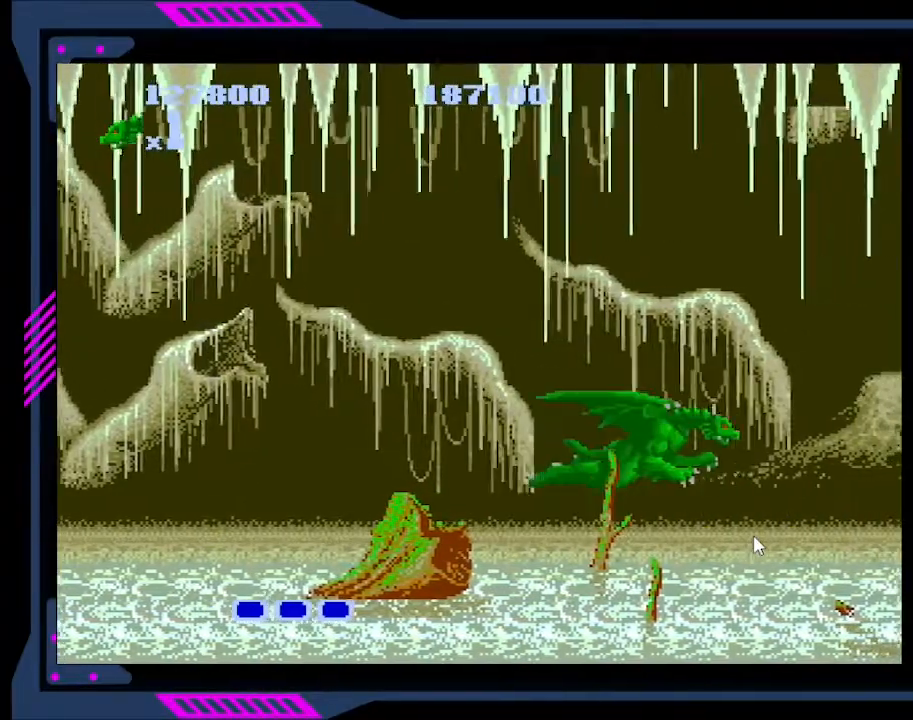
{"buttons": [], "right_stick": "center", "events": [[133, "B", "down"], [133, "DPAD_RIGHT", "up"], [267, "B", "up"], [333, "B", "down"], [467, "B", "up"]]}
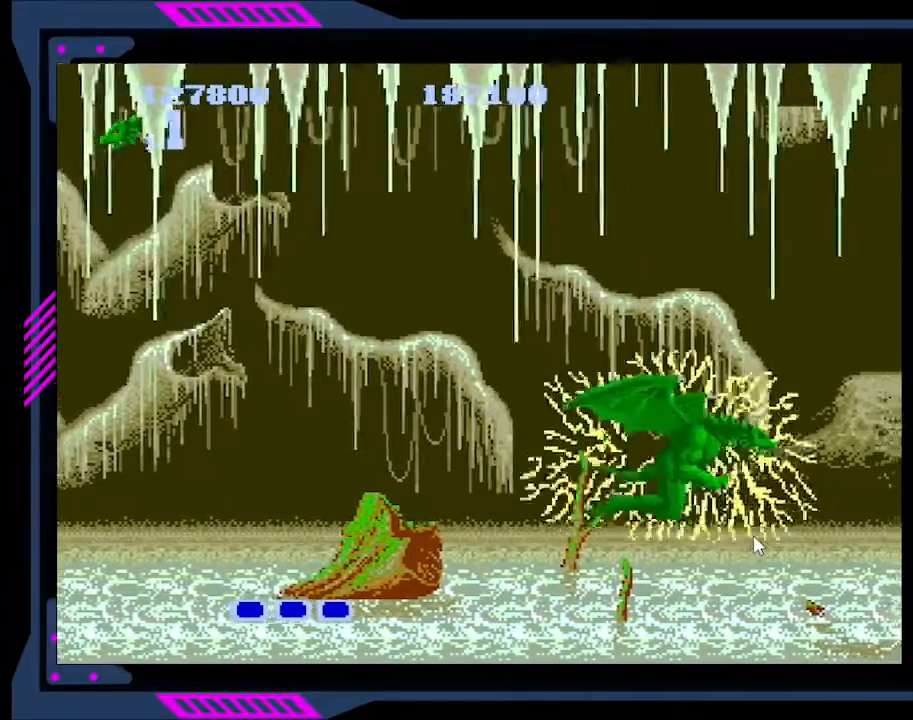
{"buttons": [], "right_stick": "center", "events": [[33, "B", "down"], [200, "B", "up"], [333, "DPAD_UP", "down"], [500, "DPAD_UP", "up"]]}
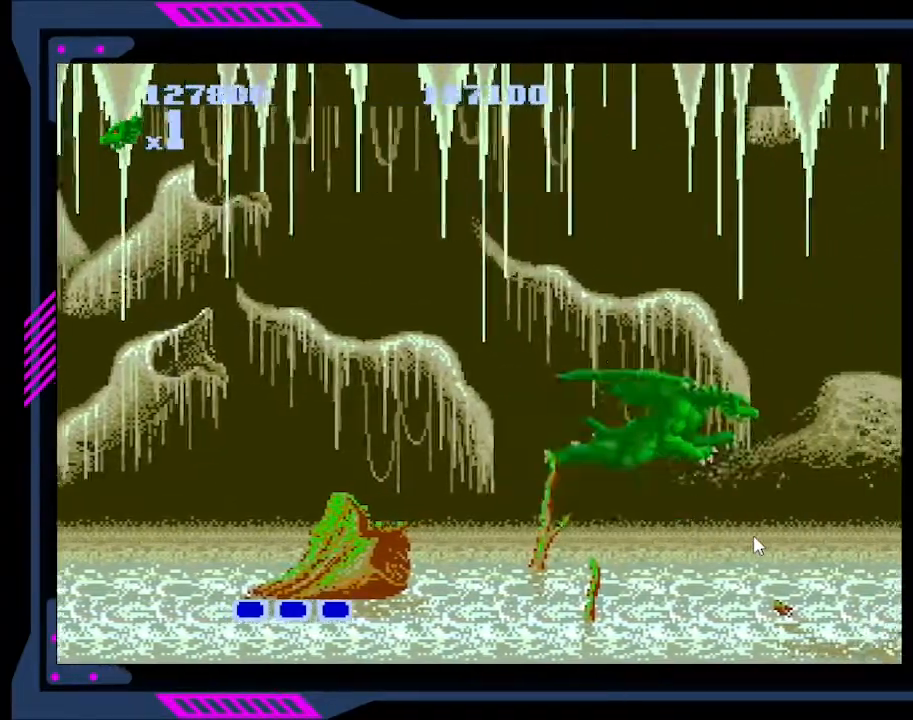
{"buttons": ["B"], "right_stick": "center", "events": [[233, "B", "down"], [367, "B", "up"], [400, "B", "down"]]}
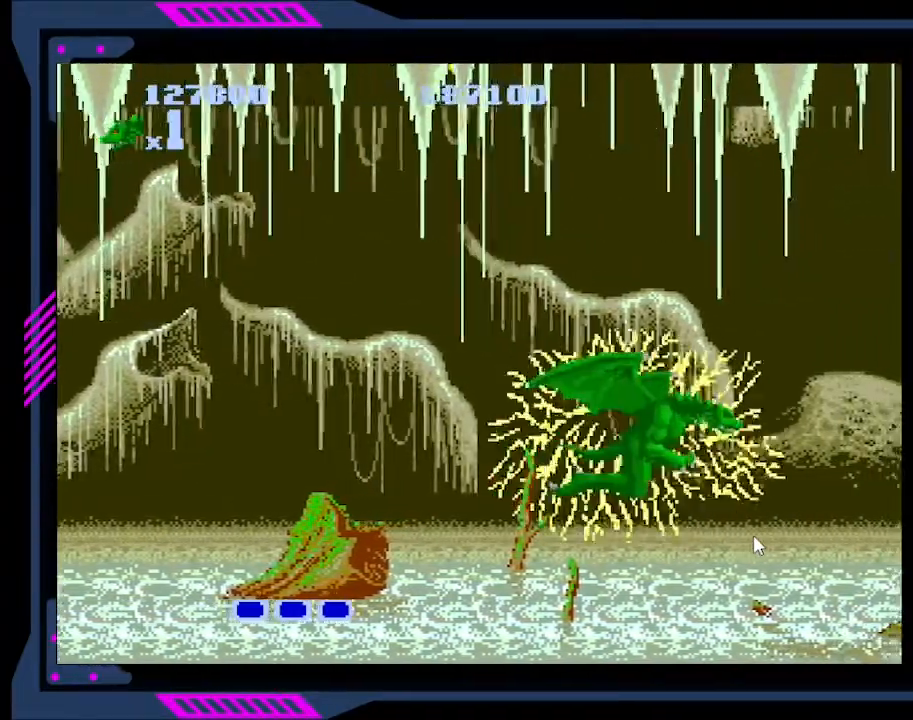
{"buttons": [], "right_stick": "center", "events": [[33, "B", "up"], [67, "B", "down"], [500, "B", "up"]]}
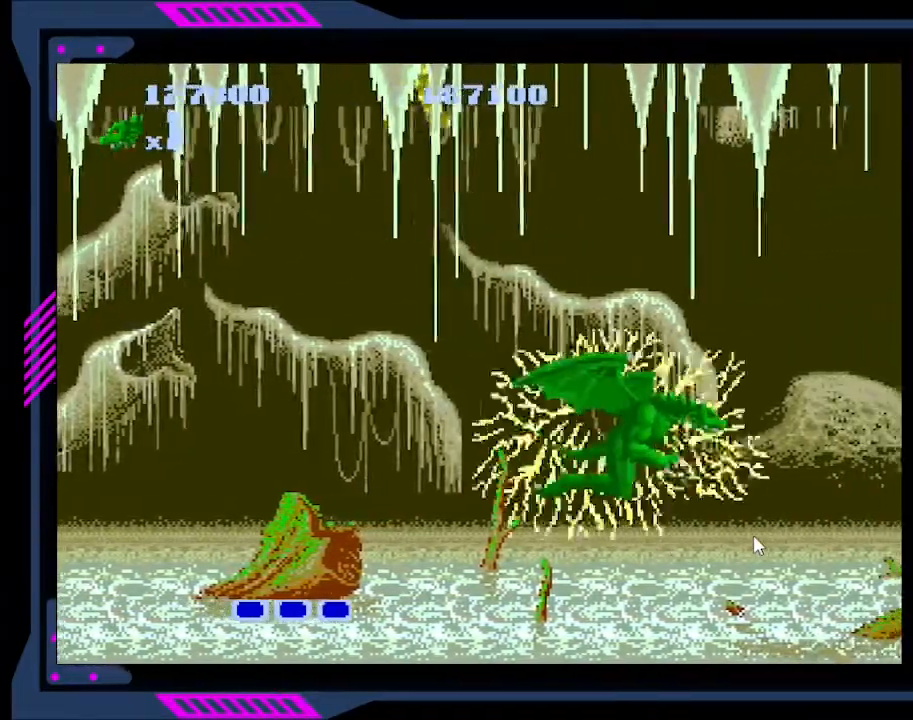
{"buttons": [], "right_stick": "center", "events": [[67, "B", "down"], [200, "B", "up"], [267, "DPAD_RIGHT", "down"], [400, "DPAD_RIGHT", "up"]]}
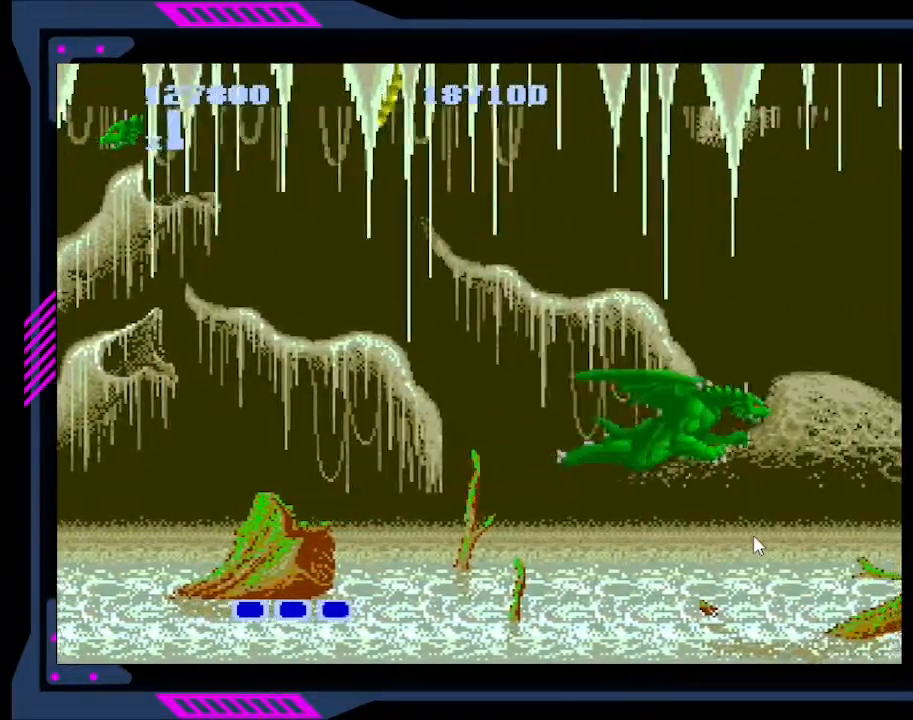
{"buttons": [], "right_stick": "center", "events": [[33, "B", "down"], [167, "B", "up"], [200, "B", "down"], [300, "B", "up"], [367, "B", "down"], [433, "B", "up"]]}
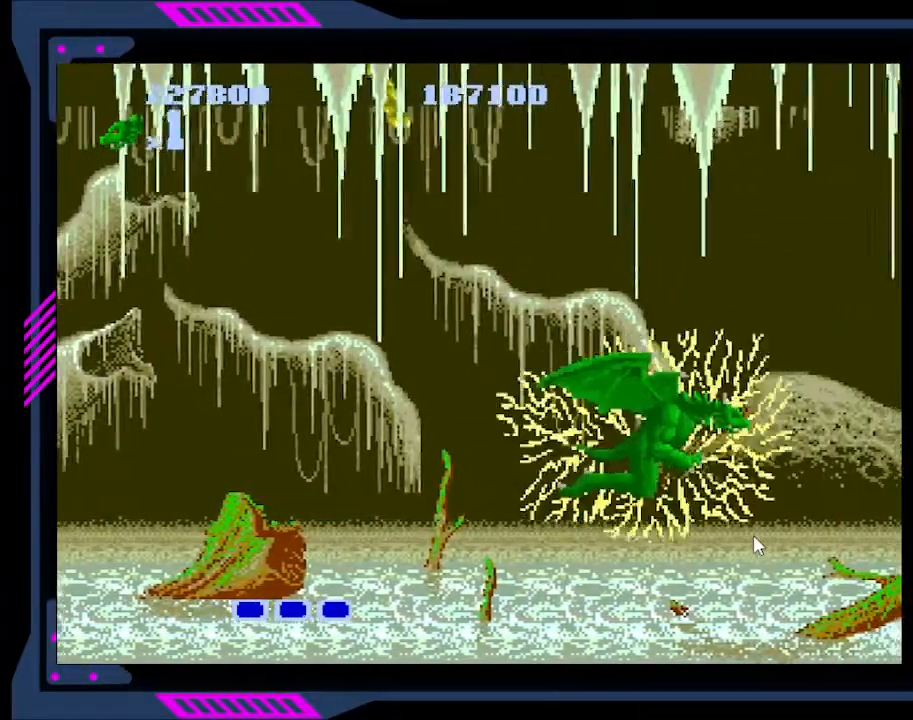
{"buttons": ["B"], "right_stick": "center", "events": [[33, "B", "down"], [100, "B", "up"], [133, "B", "down"], [233, "B", "up"], [300, "B", "down"]]}
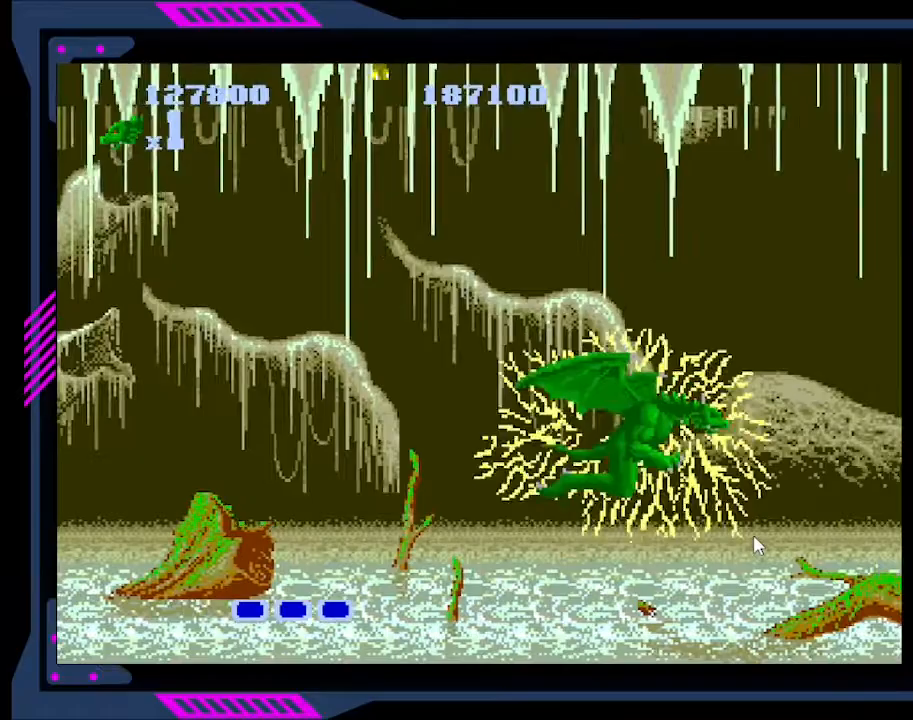
{"buttons": ["DPAD_RIGHT"], "right_stick": "center", "events": [[67, "B", "up"], [367, "DPAD_RIGHT", "down"]]}
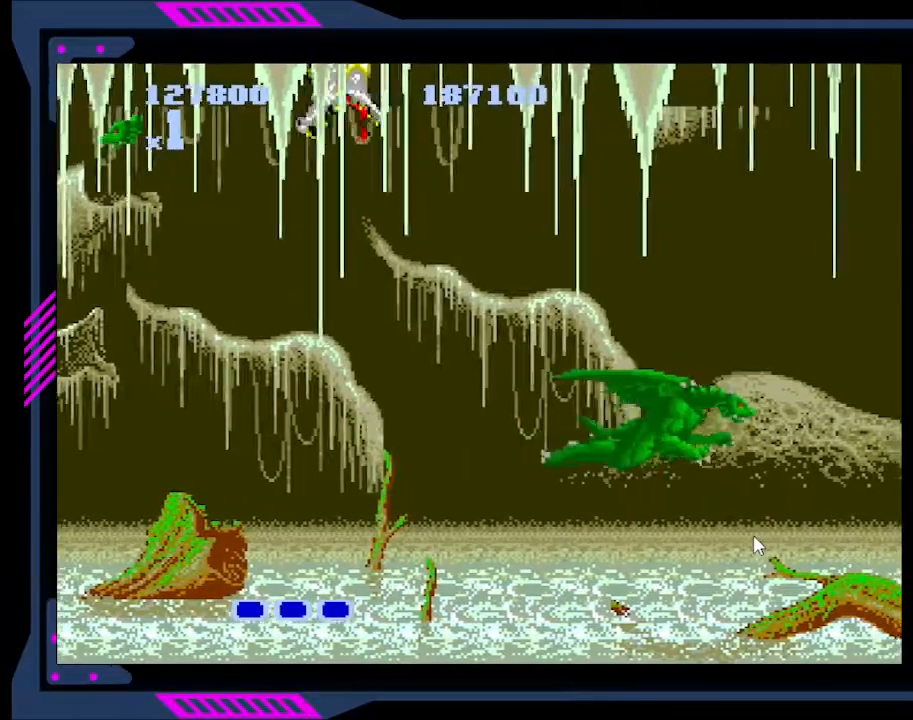
{"buttons": ["B"], "right_stick": "center", "events": [[33, "B", "down"], [33, "DPAD_RIGHT", "up"], [133, "B", "up"], [200, "B", "down"], [300, "B", "up"], [367, "B", "down"], [433, "B", "up"], [500, "B", "down"]]}
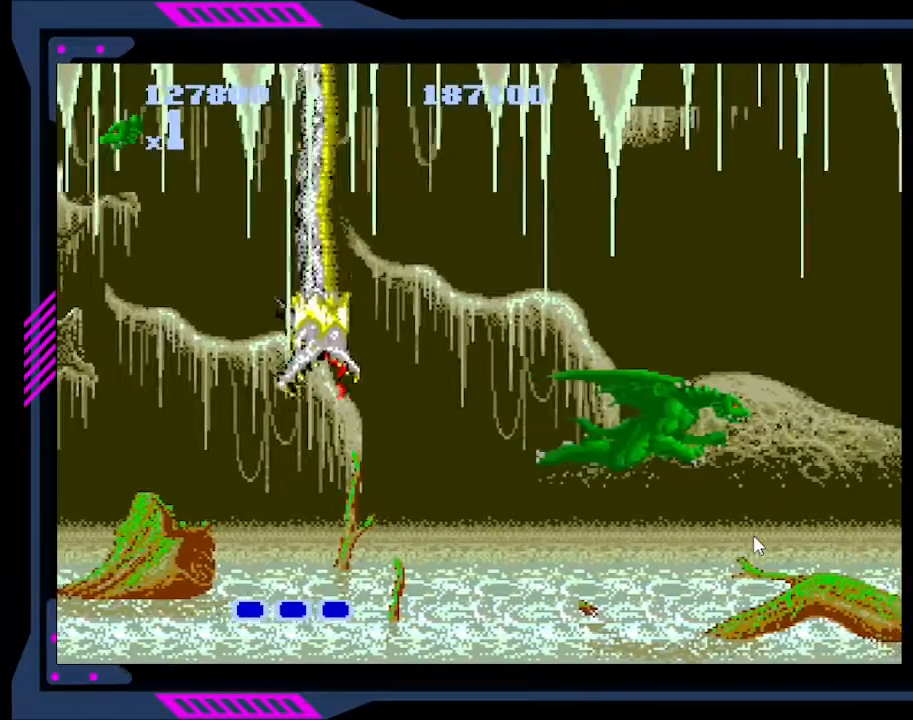
{"buttons": [], "right_stick": "center", "events": [[33, "B", "up"], [133, "B", "down"], [167, "B", "up"], [233, "B", "down"], [400, "B", "up"], [467, "B", "down"], [500, "B", "up"]]}
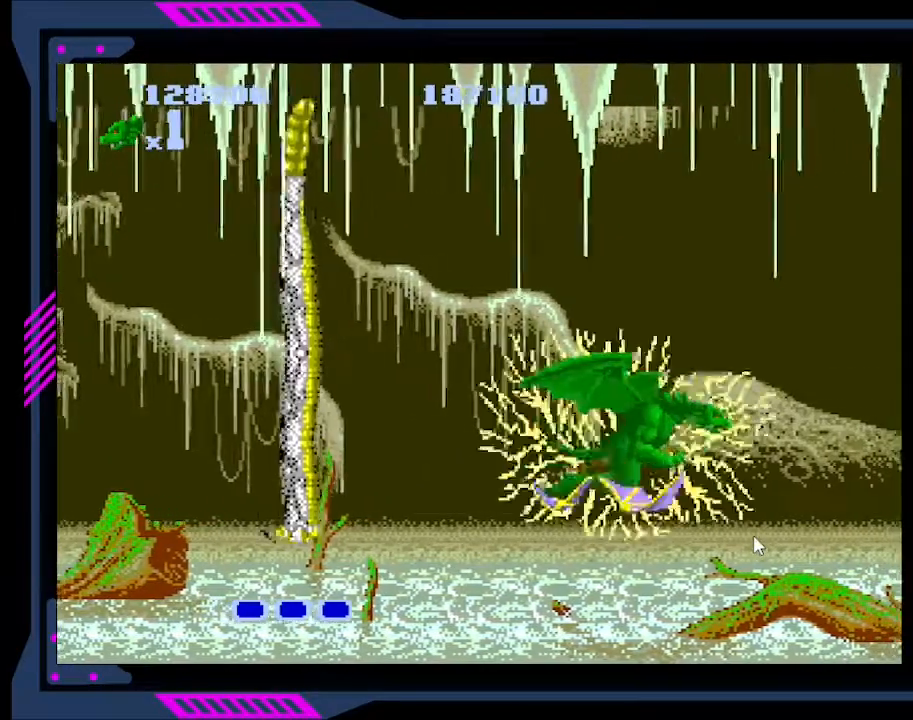
{"buttons": [], "right_stick": "center", "events": [[100, "B", "down"], [133, "B", "up"], [300, "B", "down"], [367, "B", "up"], [433, "B", "down"], [500, "B", "up"]]}
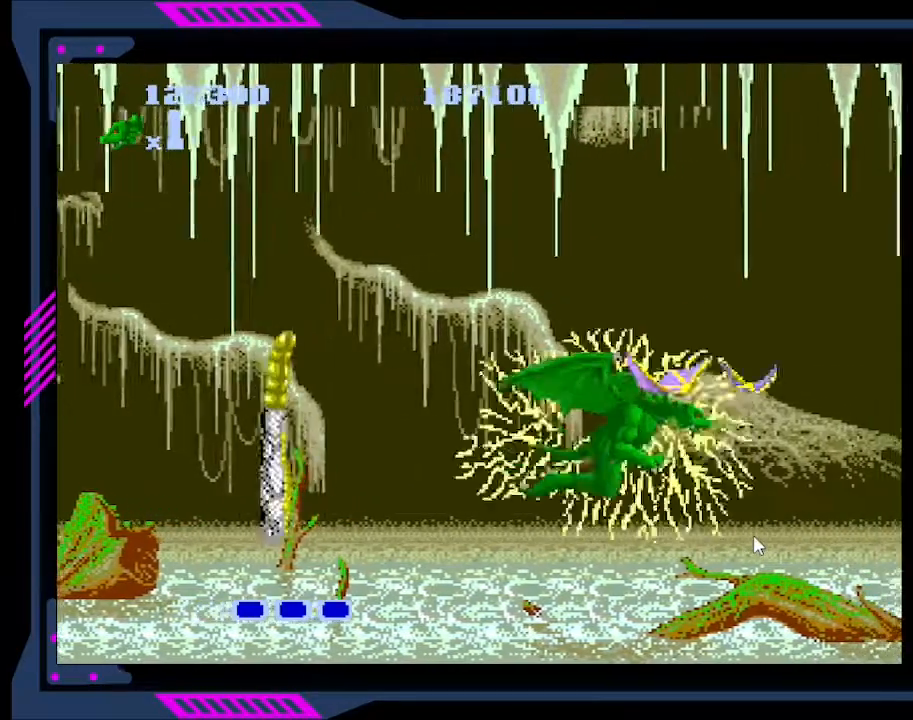
{"buttons": [], "right_stick": "center", "events": []}
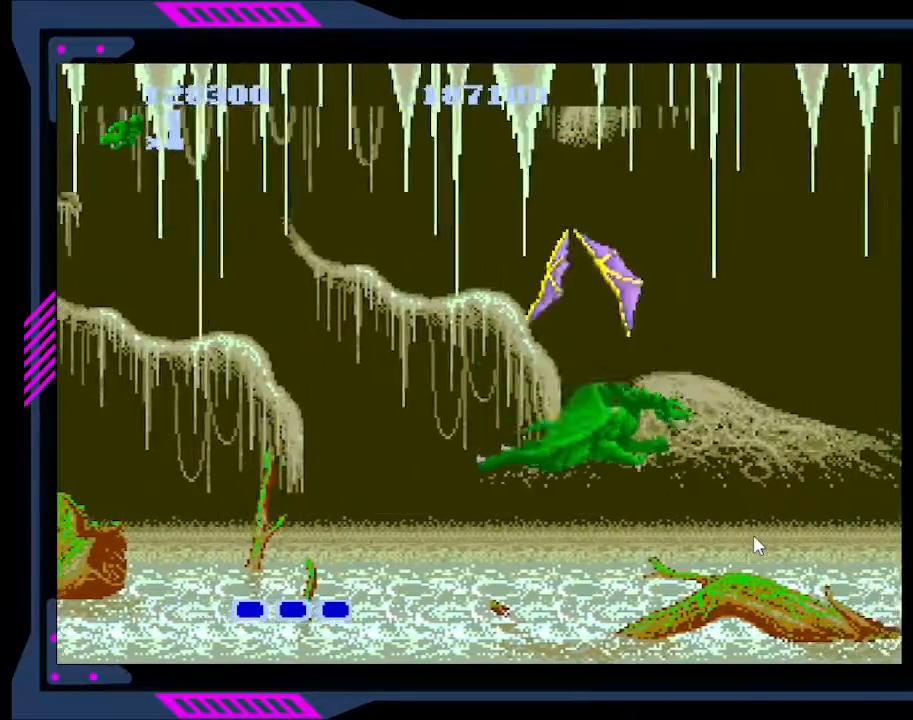
{"buttons": [], "right_stick": "center", "events": []}
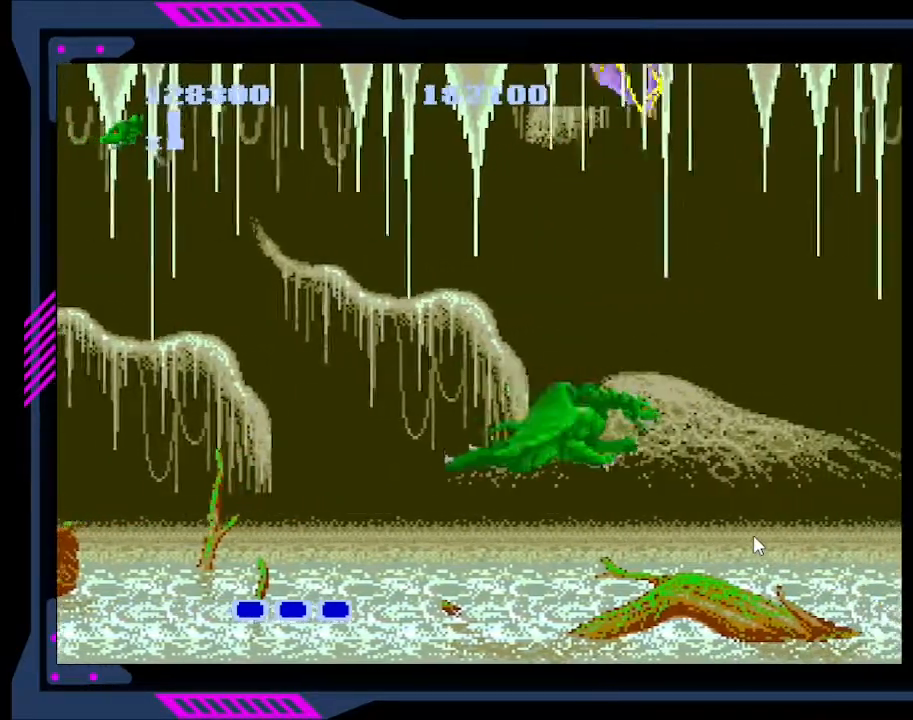
{"buttons": ["DPAD_RIGHT"], "right_stick": "center", "events": [[433, "DPAD_RIGHT", "down"]]}
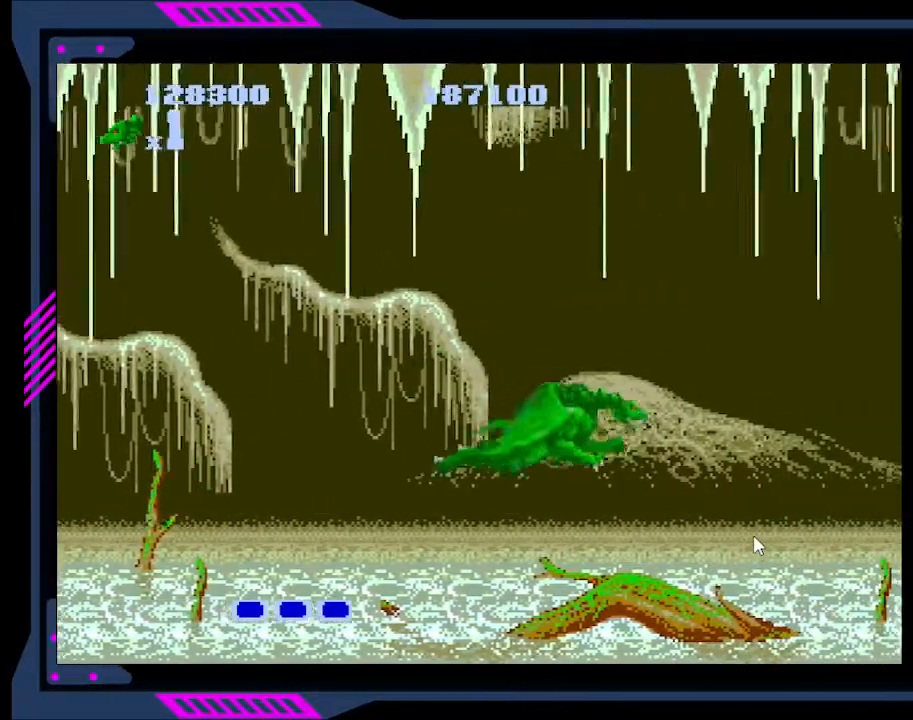
{"buttons": [], "right_stick": "center", "events": [[333, "B", "down"], [367, "DPAD_RIGHT", "up"], [467, "B", "up"]]}